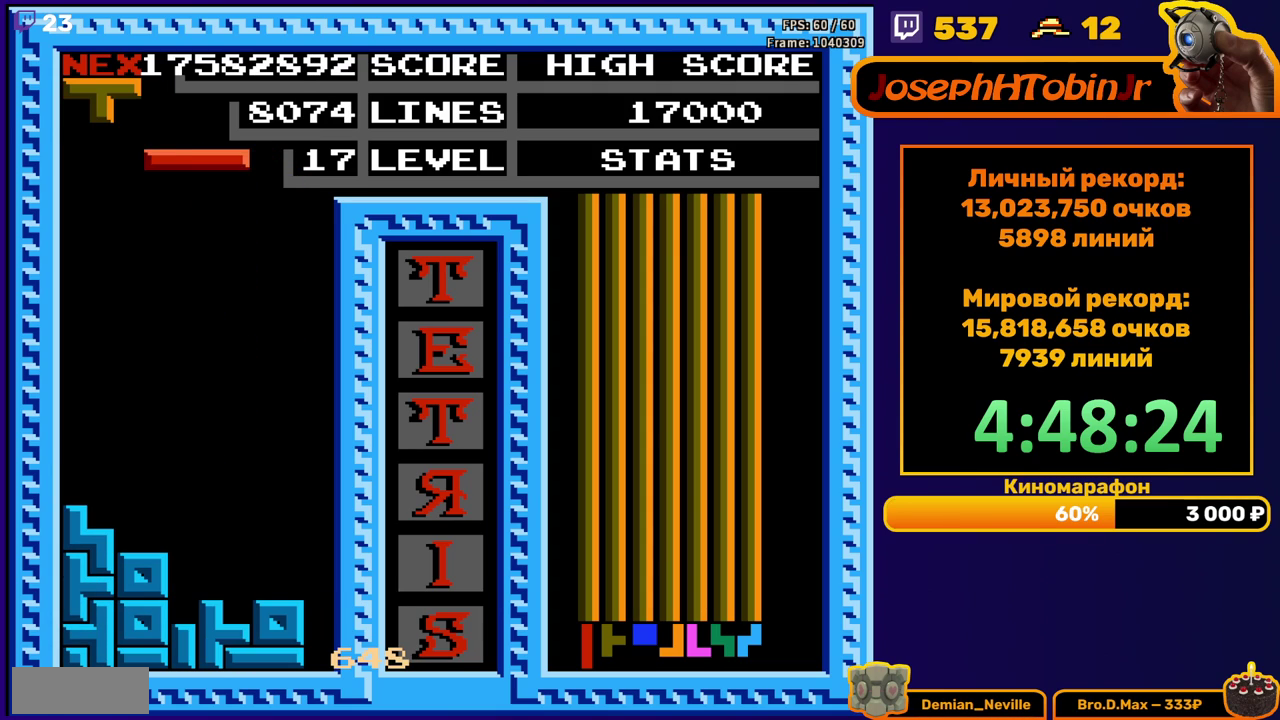
Gameplay with a controller (Nintendo layout); each line is a JSON object with the inputs held at the frame after it. "events" lists button and stick changes between this image and that frame as [ms after this image, input, new state], when the widget could be followed in between. Not read: L3 R3.
{"buttons": [], "events": [[83, "B", "down"], [83, "DPAD_DOWN", "down"], [167, "B", "up"], [467, "DPAD_DOWN", "up"]]}
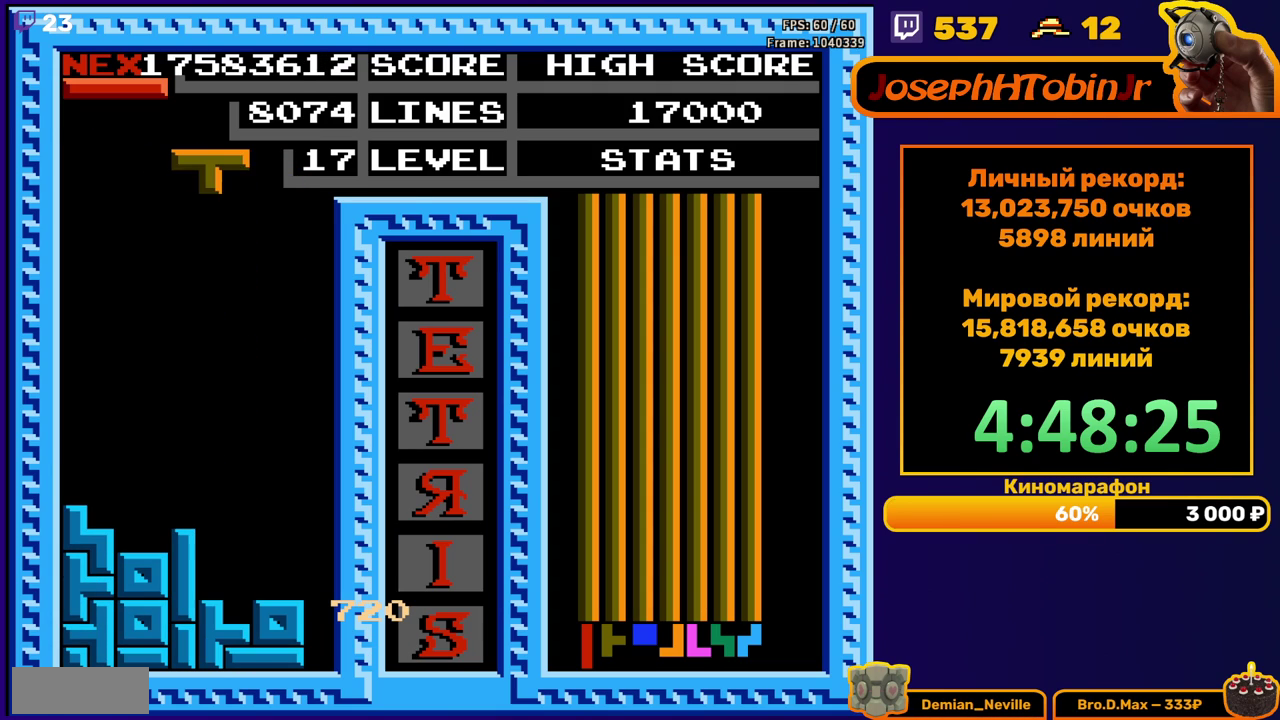
{"buttons": ["DPAD_DOWN"], "events": [[33, "DPAD_RIGHT", "down"], [100, "DPAD_RIGHT", "up"], [200, "DPAD_DOWN", "down"]]}
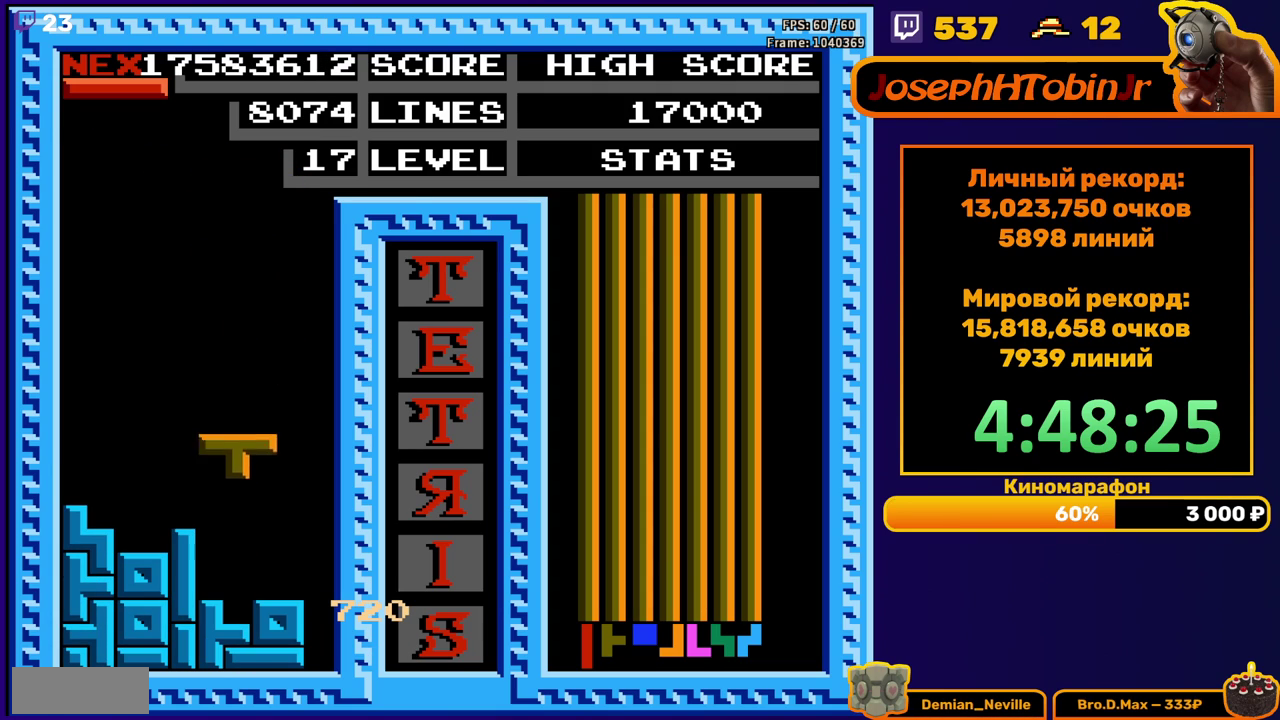
{"buttons": ["A", "DPAD_RIGHT"], "events": [[133, "DPAD_DOWN", "up"], [233, "DPAD_RIGHT", "down"], [433, "A", "down"]]}
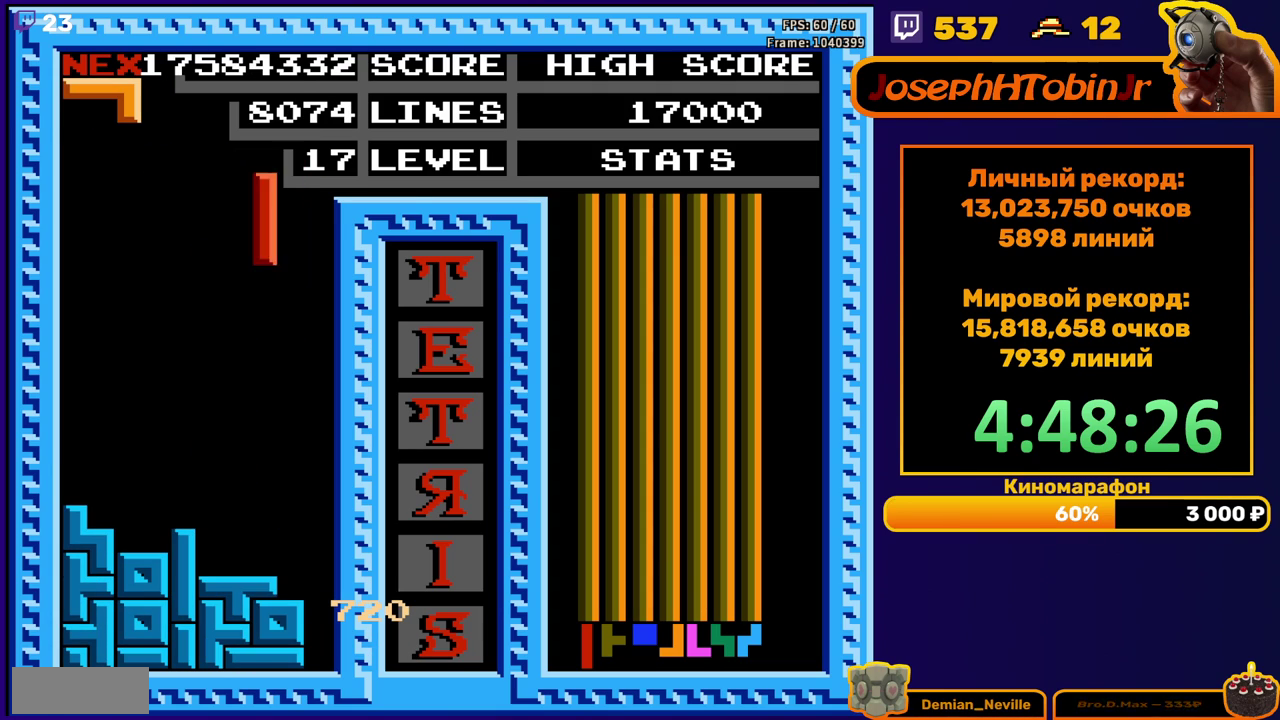
{"buttons": ["A", "DPAD_RIGHT"], "events": [[17, "A", "up"], [67, "DPAD_RIGHT", "up"], [167, "DPAD_DOWN", "down"], [450, "DPAD_DOWN", "up"], [500, "A", "down"], [500, "DPAD_RIGHT", "down"]]}
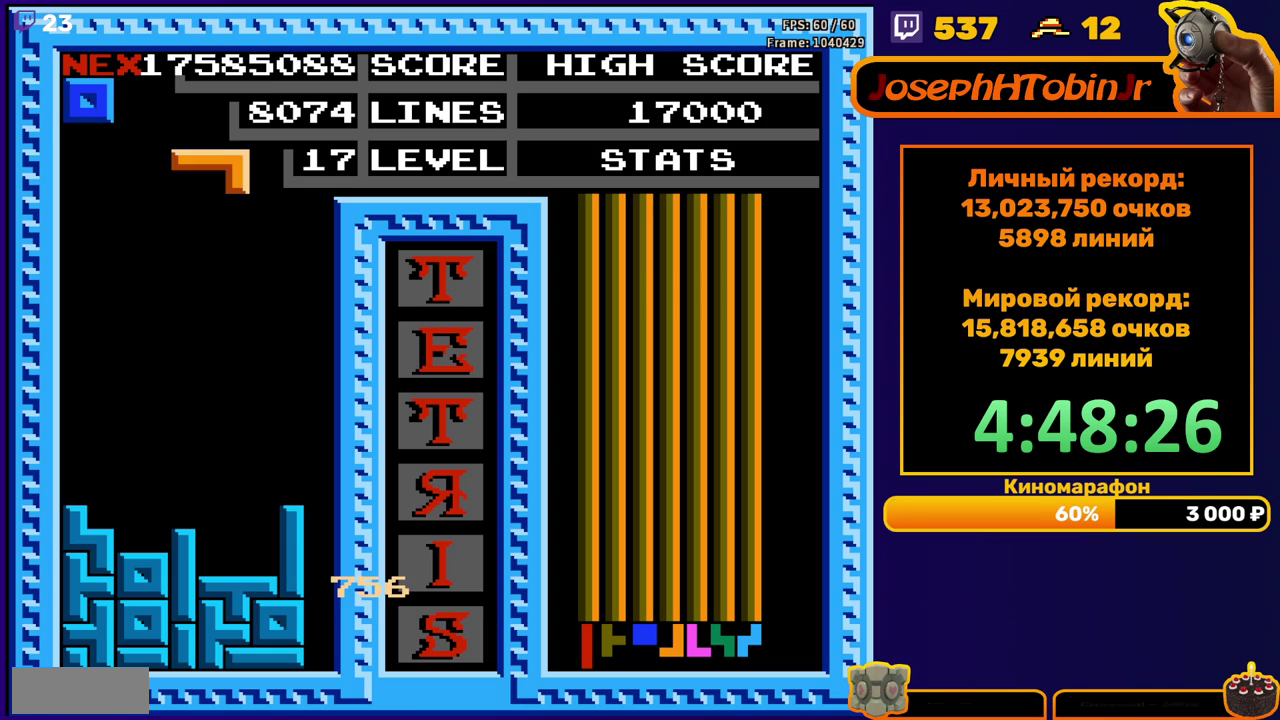
{"buttons": ["DPAD_DOWN"], "events": [[67, "DPAD_RIGHT", "up"], [83, "A", "up"], [150, "A", "down"], [200, "DPAD_DOWN", "down"], [233, "A", "up"]]}
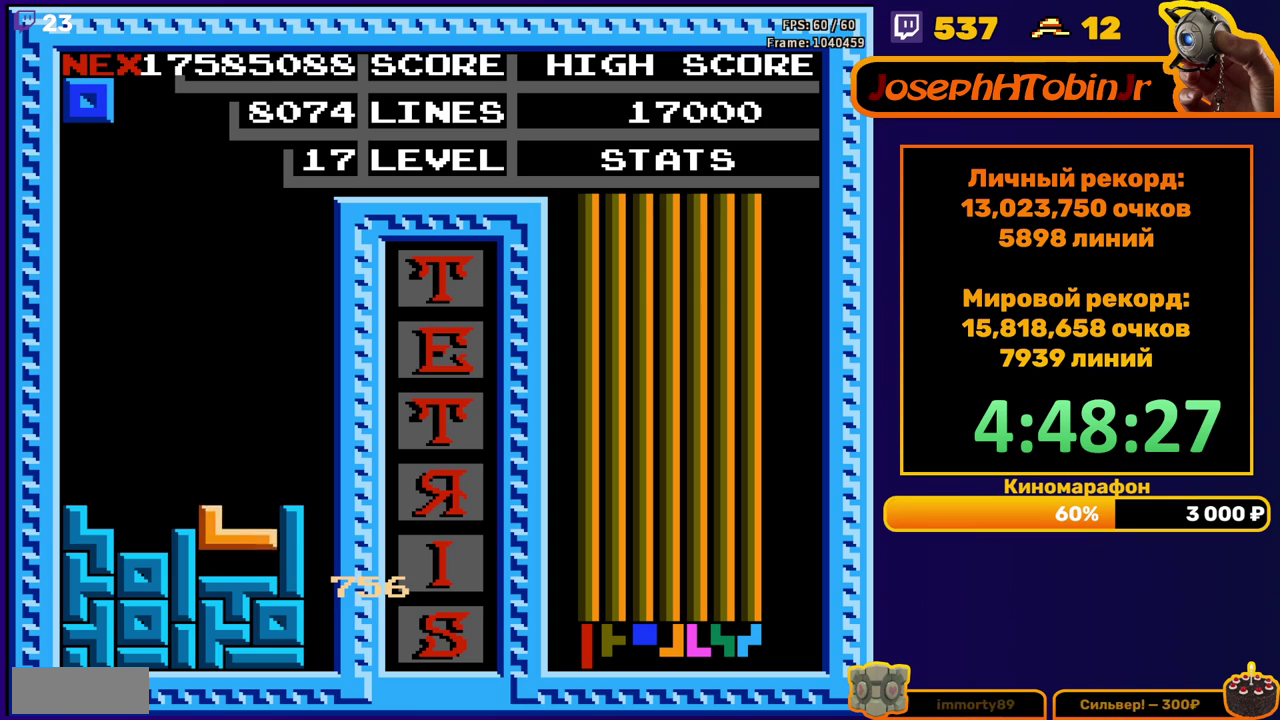
{"buttons": ["DPAD_DOWN"], "events": [[50, "DPAD_DOWN", "up"], [117, "DPAD_RIGHT", "down"], [183, "DPAD_RIGHT", "up"], [250, "DPAD_RIGHT", "down"], [317, "DPAD_RIGHT", "up"], [417, "DPAD_DOWN", "down"]]}
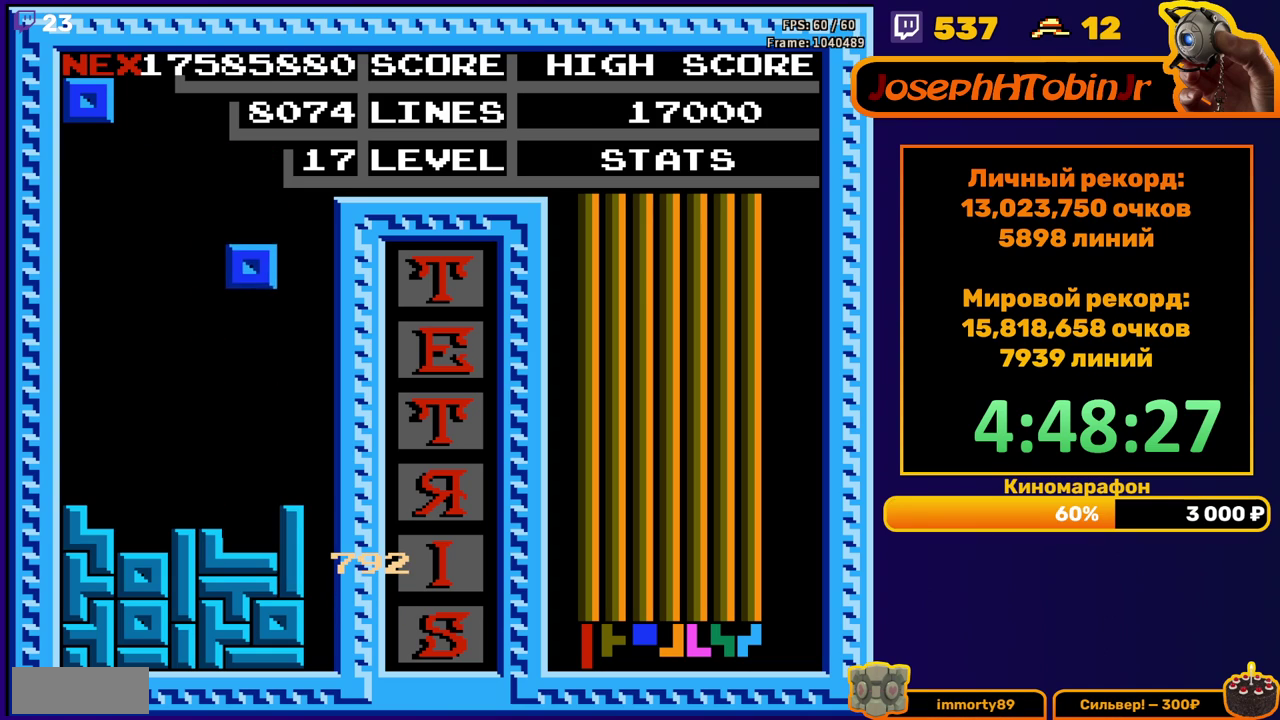
{"buttons": [], "events": [[233, "DPAD_DOWN", "up"], [317, "DPAD_LEFT", "down"], [483, "DPAD_LEFT", "up"]]}
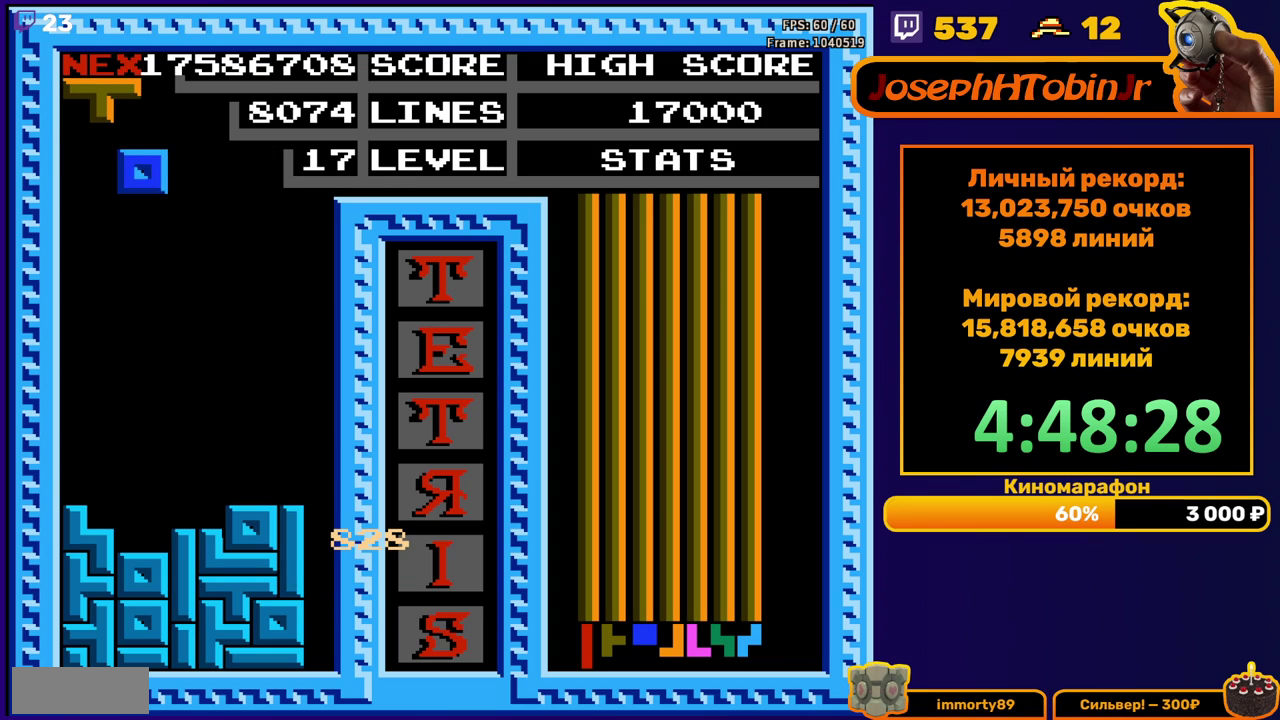
{"buttons": ["DPAD_LEFT"], "events": [[100, "DPAD_DOWN", "down"], [367, "DPAD_DOWN", "up"], [433, "DPAD_LEFT", "down"]]}
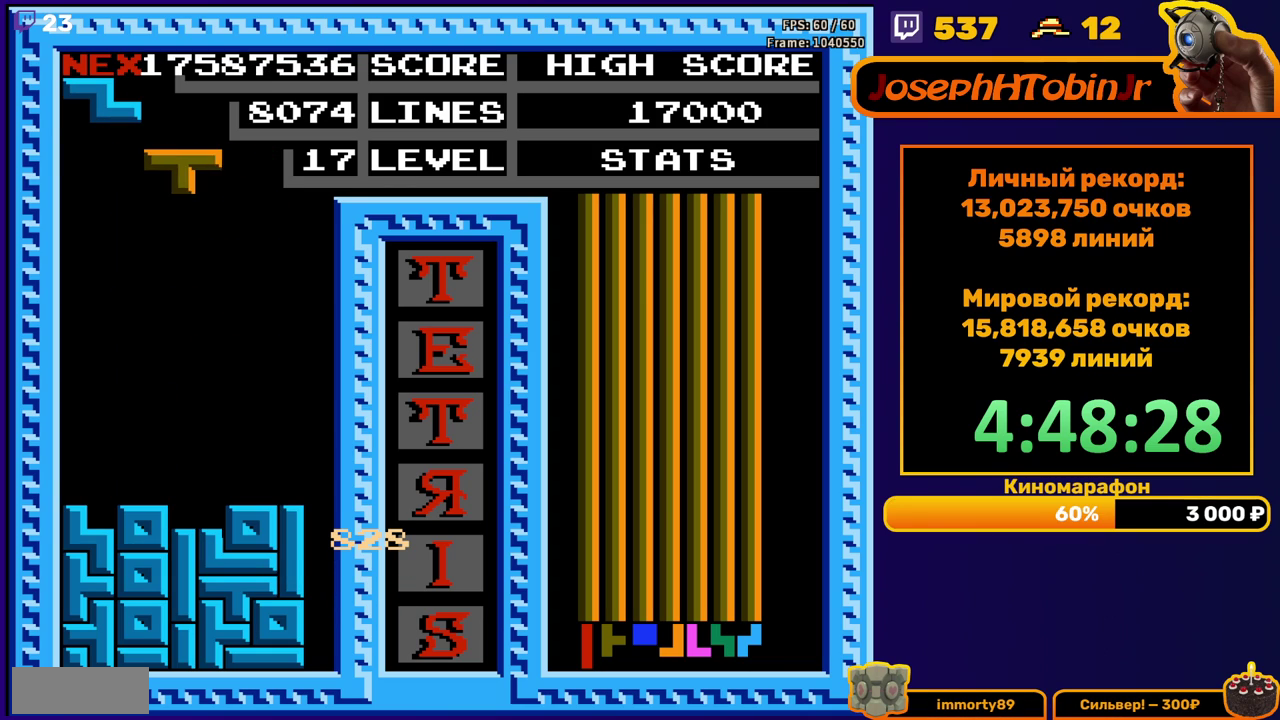
{"buttons": ["DPAD_DOWN"], "events": [[417, "DPAD_LEFT", "up"], [433, "DPAD_DOWN", "down"]]}
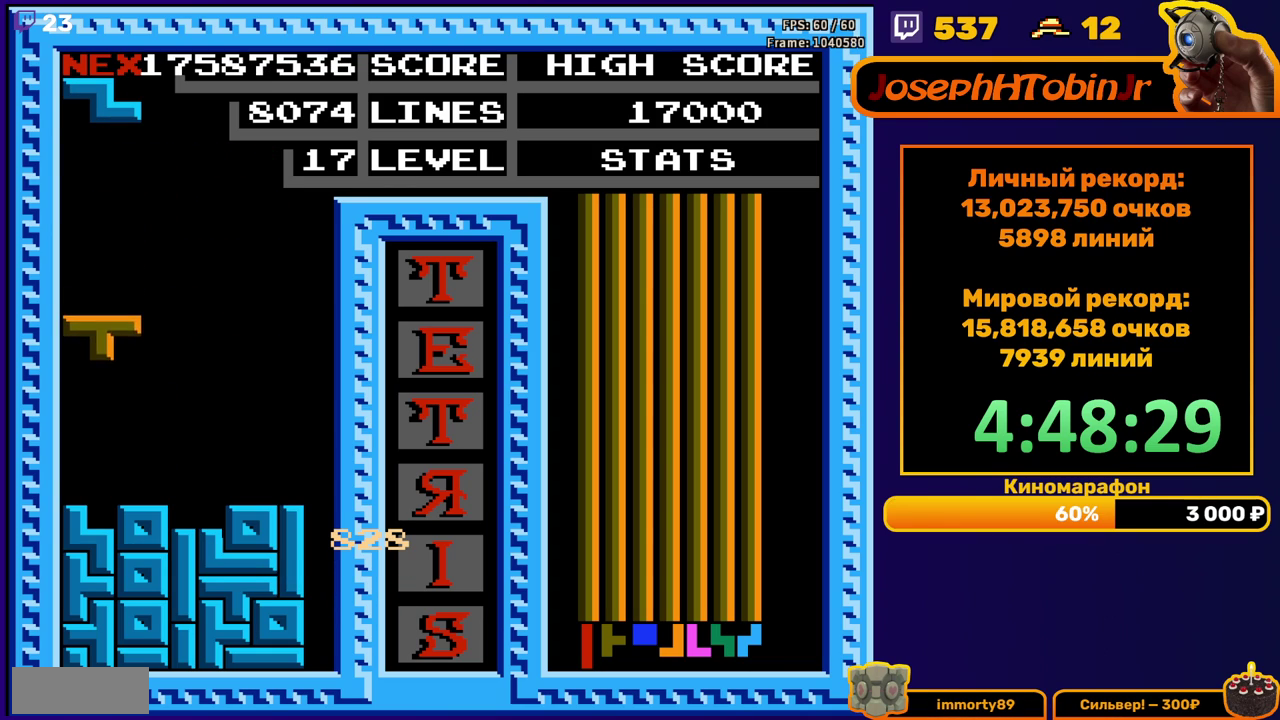
{"buttons": ["DPAD_DOWN"], "events": [[150, "DPAD_DOWN", "up"], [233, "DPAD_LEFT", "down"], [317, "DPAD_LEFT", "up"], [383, "DPAD_DOWN", "down"]]}
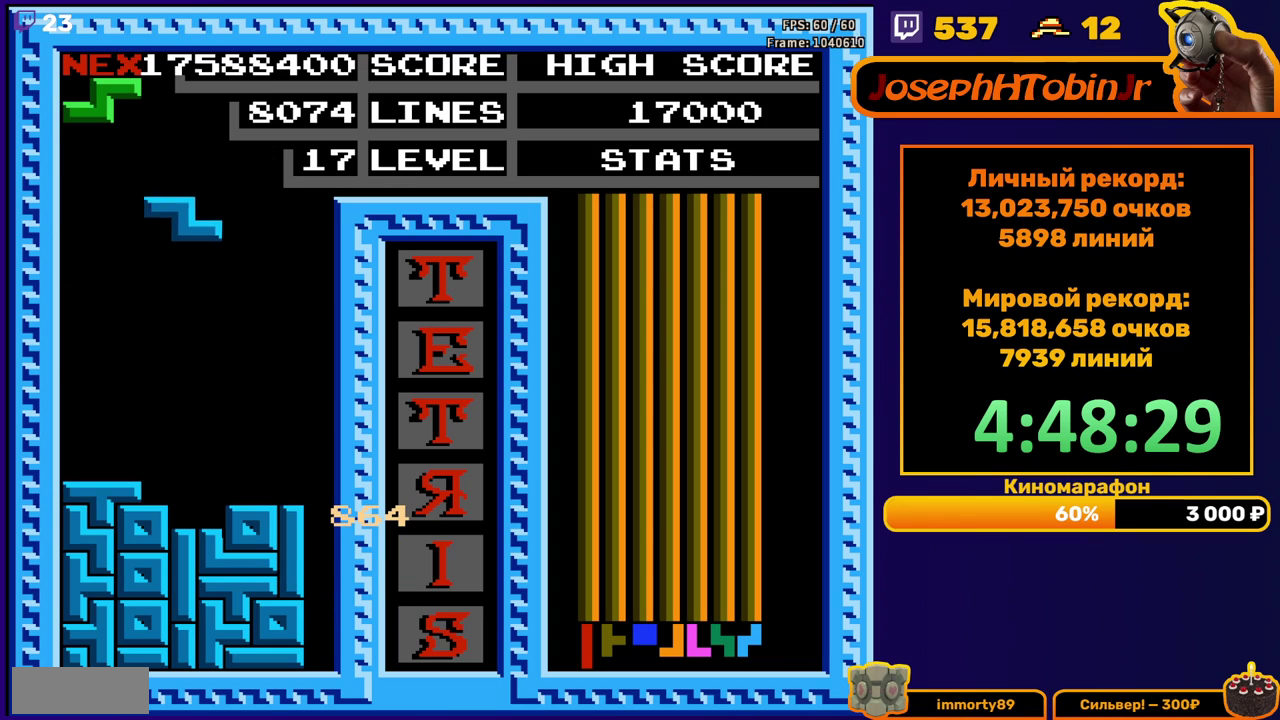
{"buttons": [], "events": [[267, "DPAD_DOWN", "up"], [400, "A", "down"], [500, "A", "up"]]}
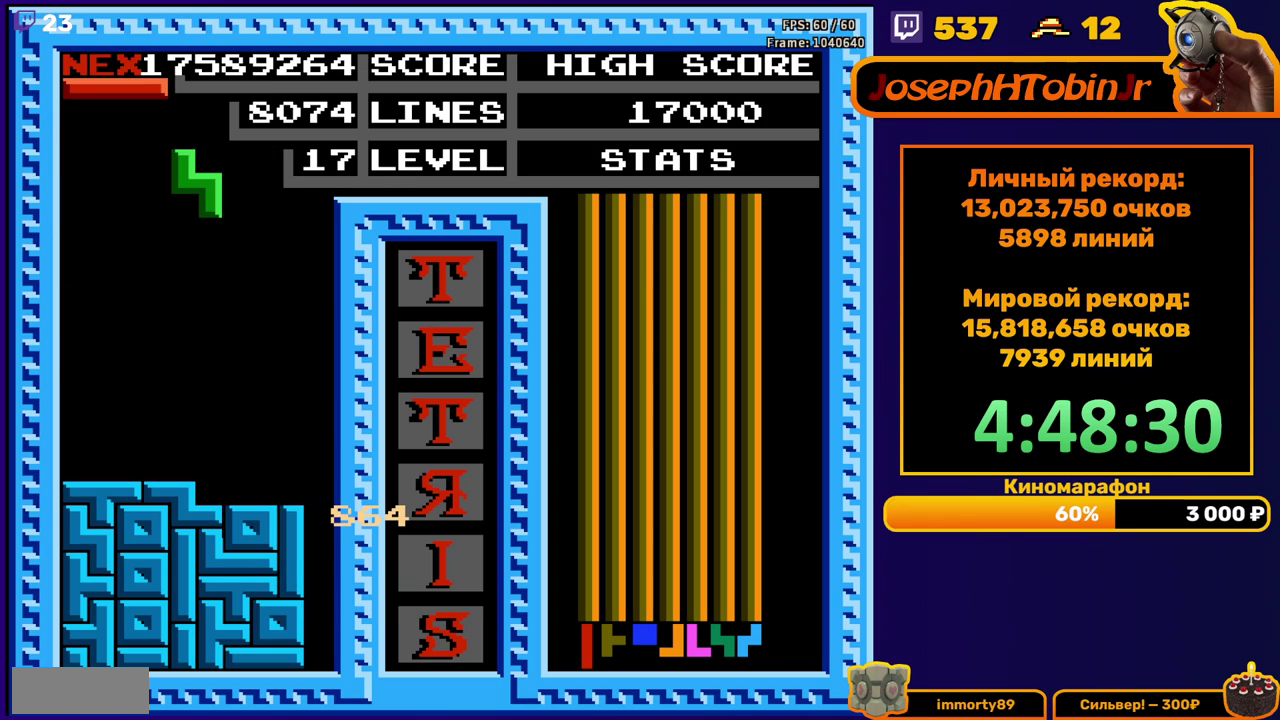
{"buttons": ["A", "DPAD_RIGHT"], "events": [[67, "DPAD_DOWN", "down"], [367, "DPAD_DOWN", "up"], [433, "A", "down"], [433, "DPAD_RIGHT", "down"]]}
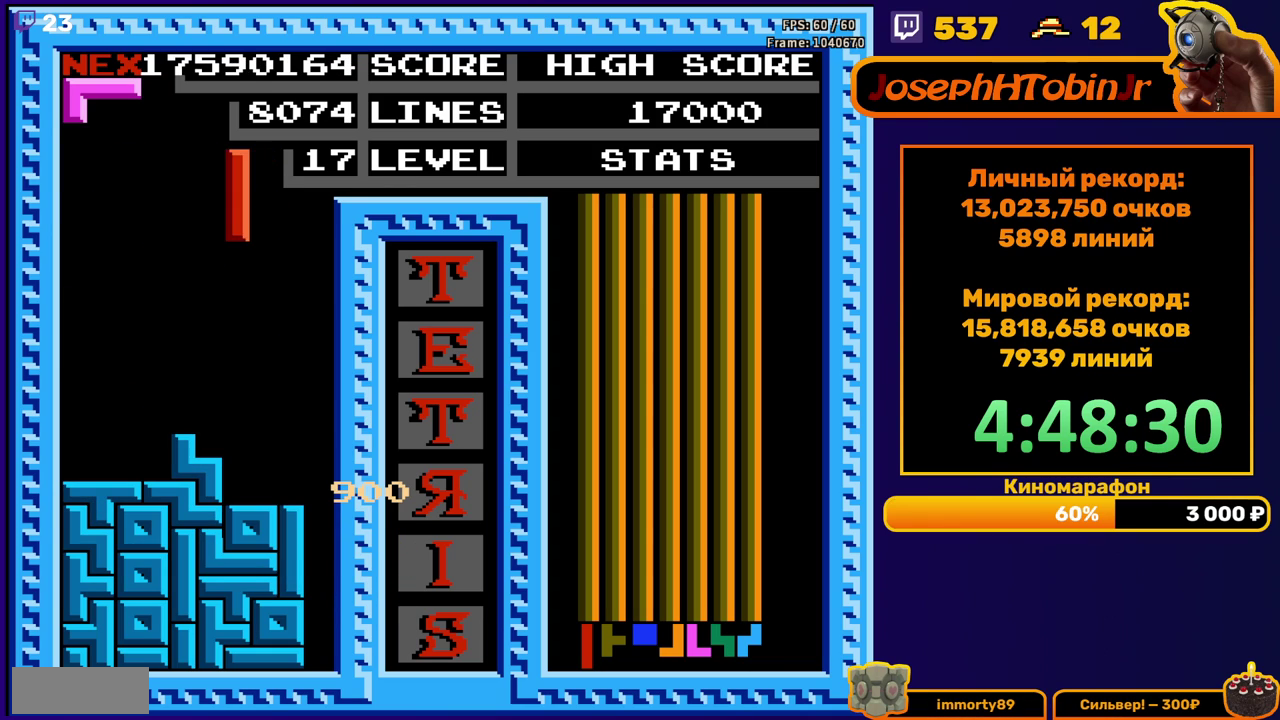
{"buttons": ["DPAD_DOWN"], "events": [[33, "A", "up"], [383, "DPAD_RIGHT", "up"], [417, "DPAD_DOWN", "down"]]}
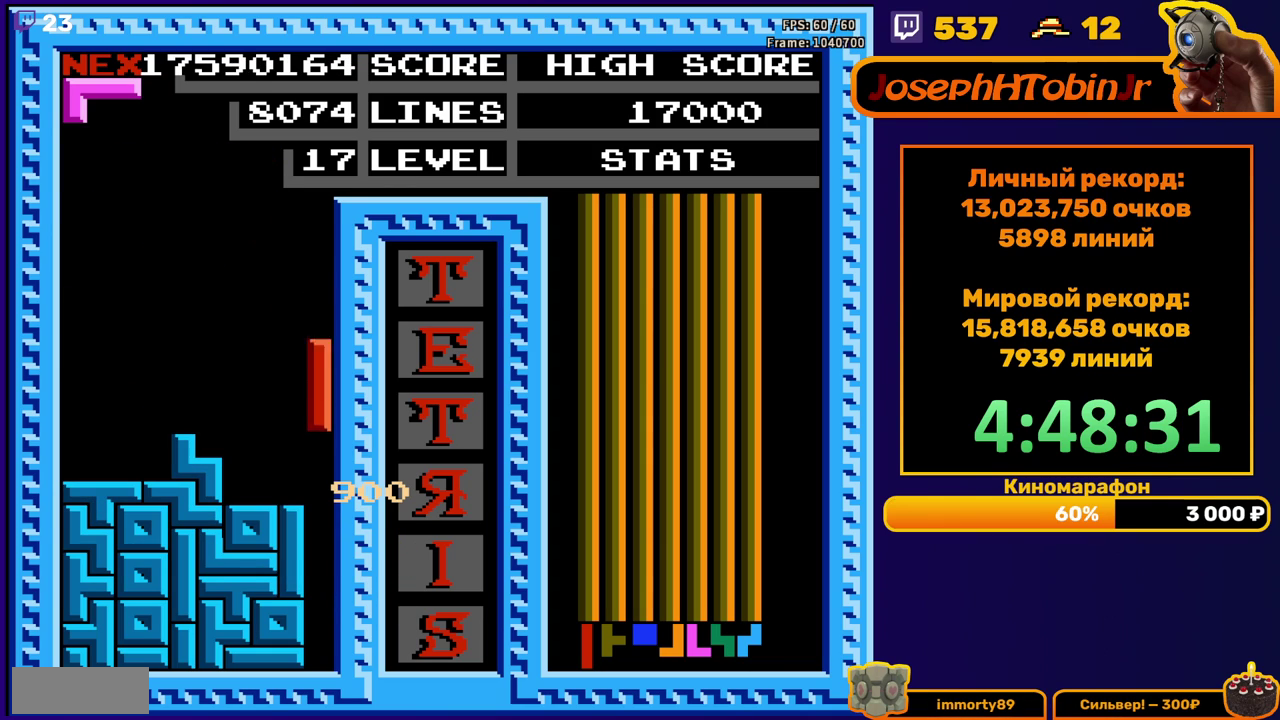
{"buttons": [], "events": [[267, "DPAD_DOWN", "up"]]}
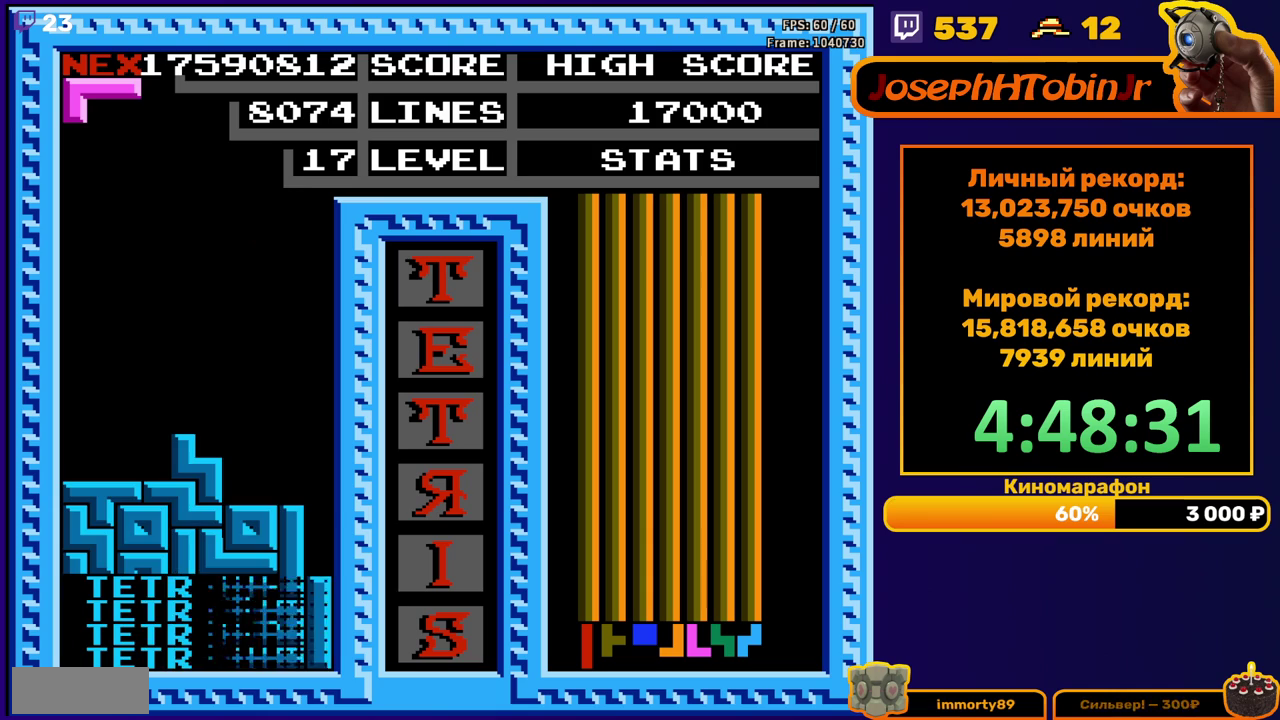
{"buttons": [], "events": [[233, "DPAD_RIGHT", "down"], [267, "A", "down"], [317, "DPAD_RIGHT", "up"], [350, "A", "up"], [367, "DPAD_RIGHT", "down"], [417, "A", "down"], [450, "DPAD_RIGHT", "up"], [500, "A", "up"]]}
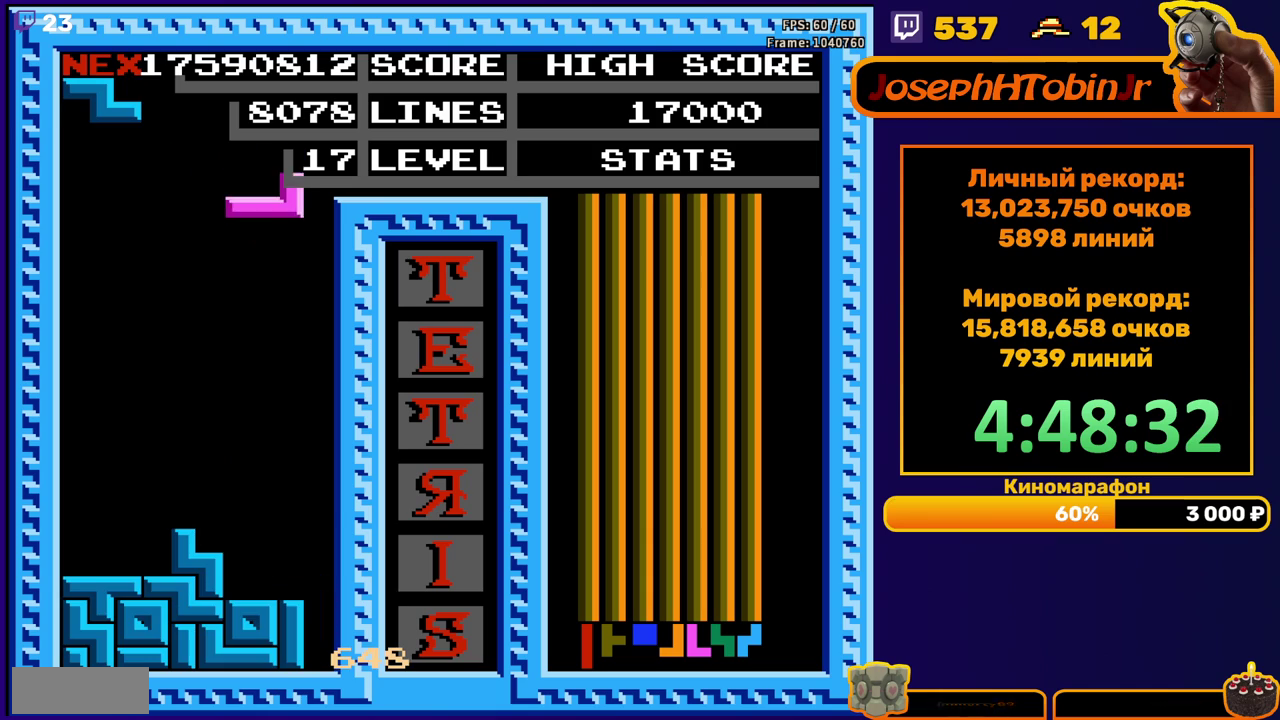
{"buttons": ["DPAD_RIGHT"], "events": [[83, "DPAD_DOWN", "down"], [433, "DPAD_DOWN", "up"], [500, "DPAD_RIGHT", "down"]]}
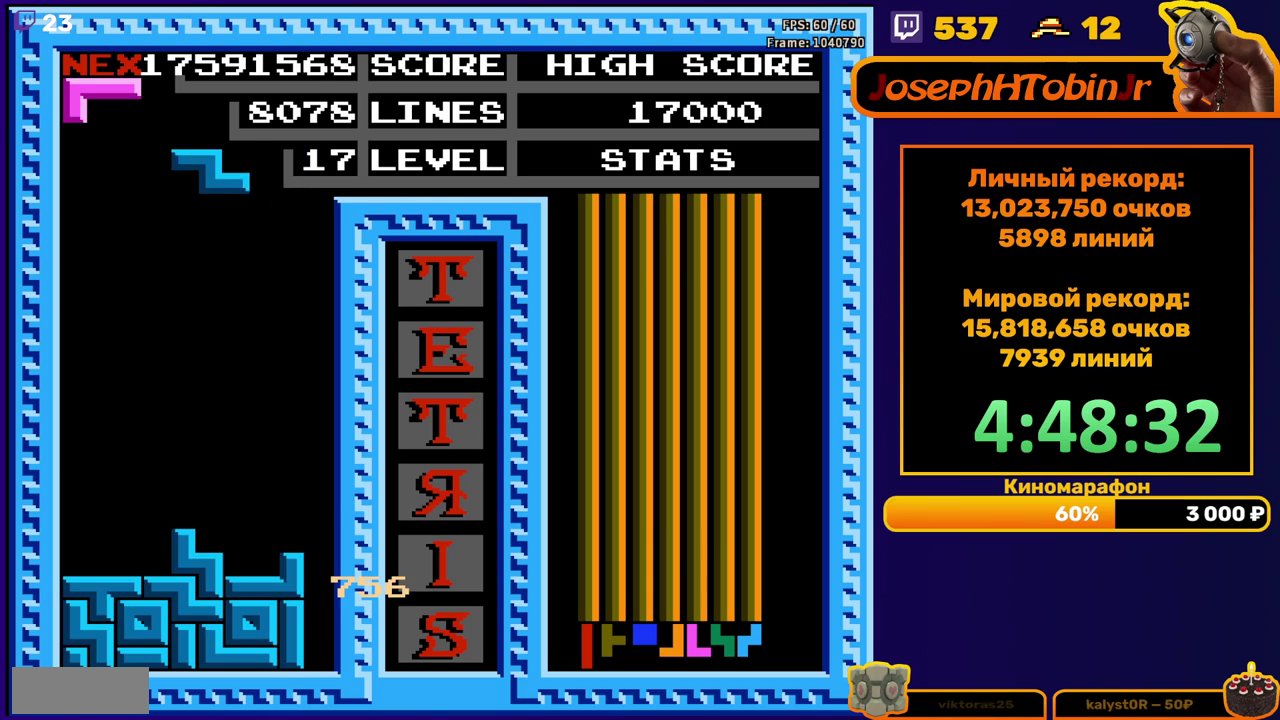
{"buttons": ["DPAD_DOWN"], "events": [[67, "DPAD_RIGHT", "up"], [183, "DPAD_DOWN", "down"]]}
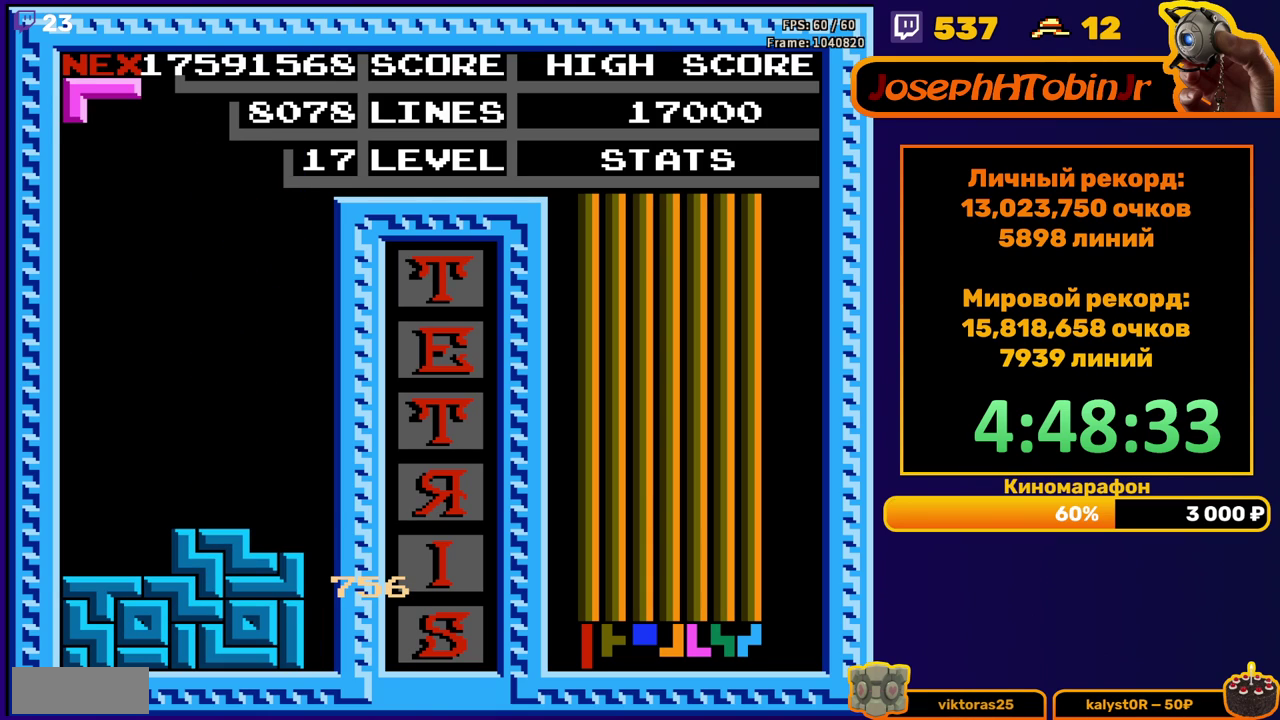
{"buttons": [], "events": [[33, "DPAD_DOWN", "up"], [117, "DPAD_LEFT", "down"], [167, "A", "down"], [250, "A", "up"], [333, "A", "down"], [400, "A", "up"], [450, "DPAD_LEFT", "up"]]}
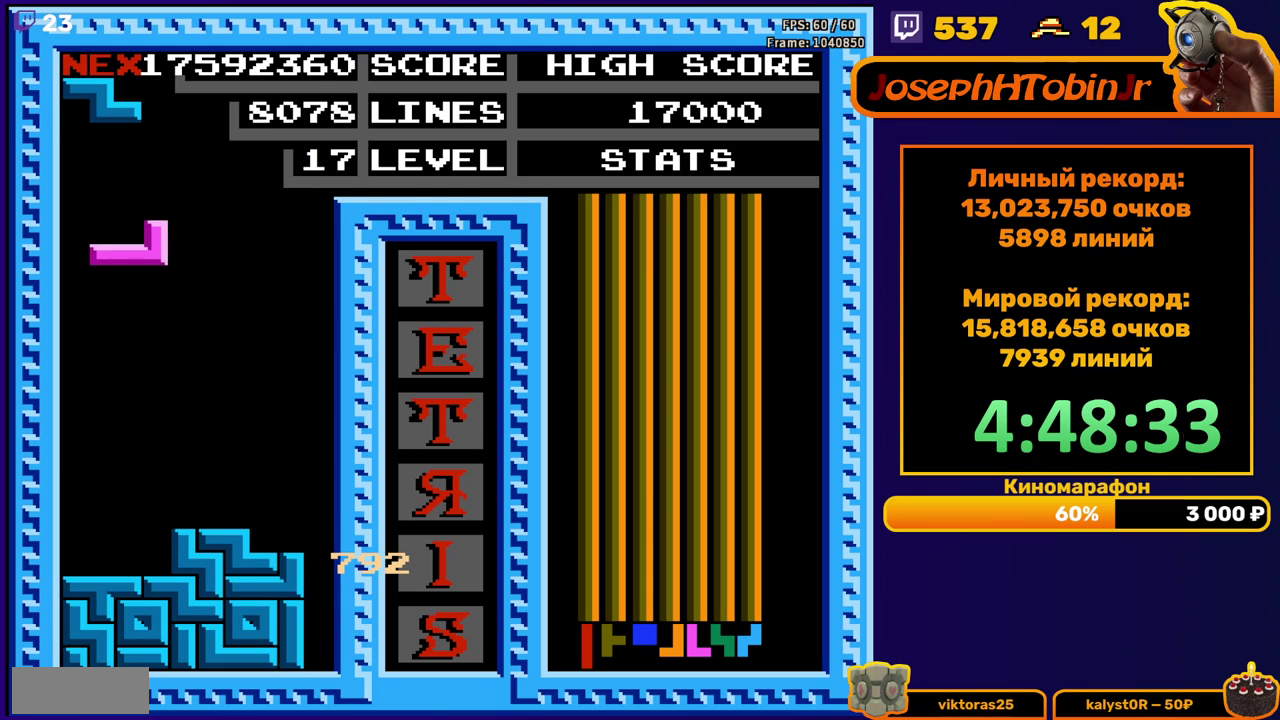
{"buttons": ["DPAD_LEFT"], "events": [[50, "DPAD_DOWN", "down"], [317, "DPAD_DOWN", "up"], [383, "DPAD_LEFT", "down"], [417, "A", "down"], [500, "A", "up"]]}
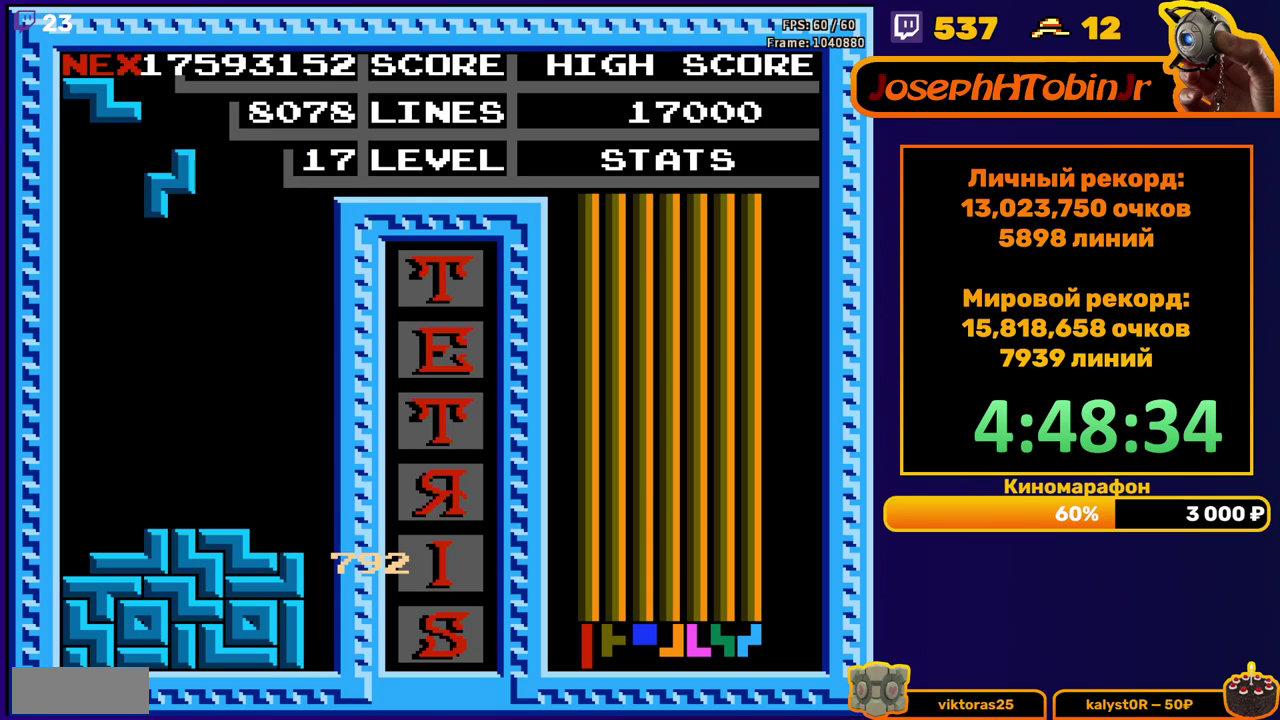
{"buttons": ["DPAD_DOWN"], "events": [[367, "DPAD_LEFT", "up"], [383, "DPAD_DOWN", "down"]]}
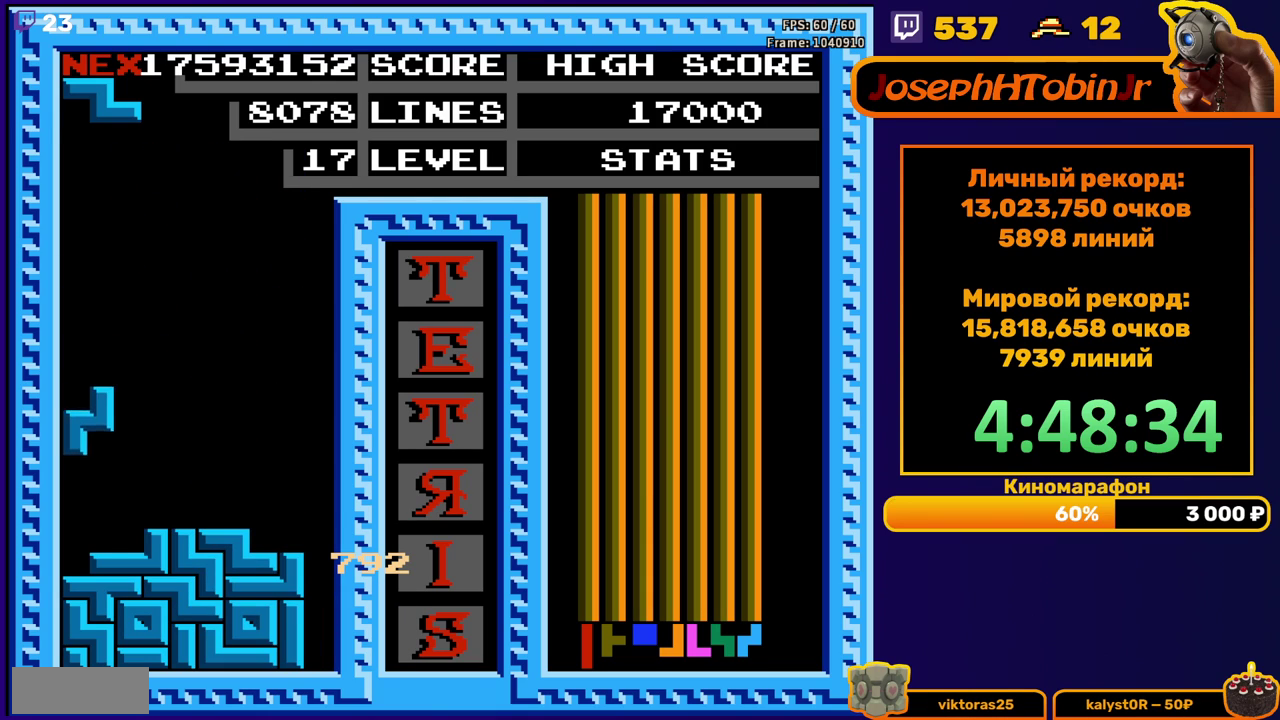
{"buttons": ["DPAD_DOWN"], "events": [[100, "DPAD_DOWN", "up"], [183, "DPAD_LEFT", "down"], [200, "A", "down"], [250, "DPAD_LEFT", "up"], [267, "A", "up"], [300, "DPAD_LEFT", "down"], [383, "DPAD_LEFT", "up"], [450, "DPAD_DOWN", "down"]]}
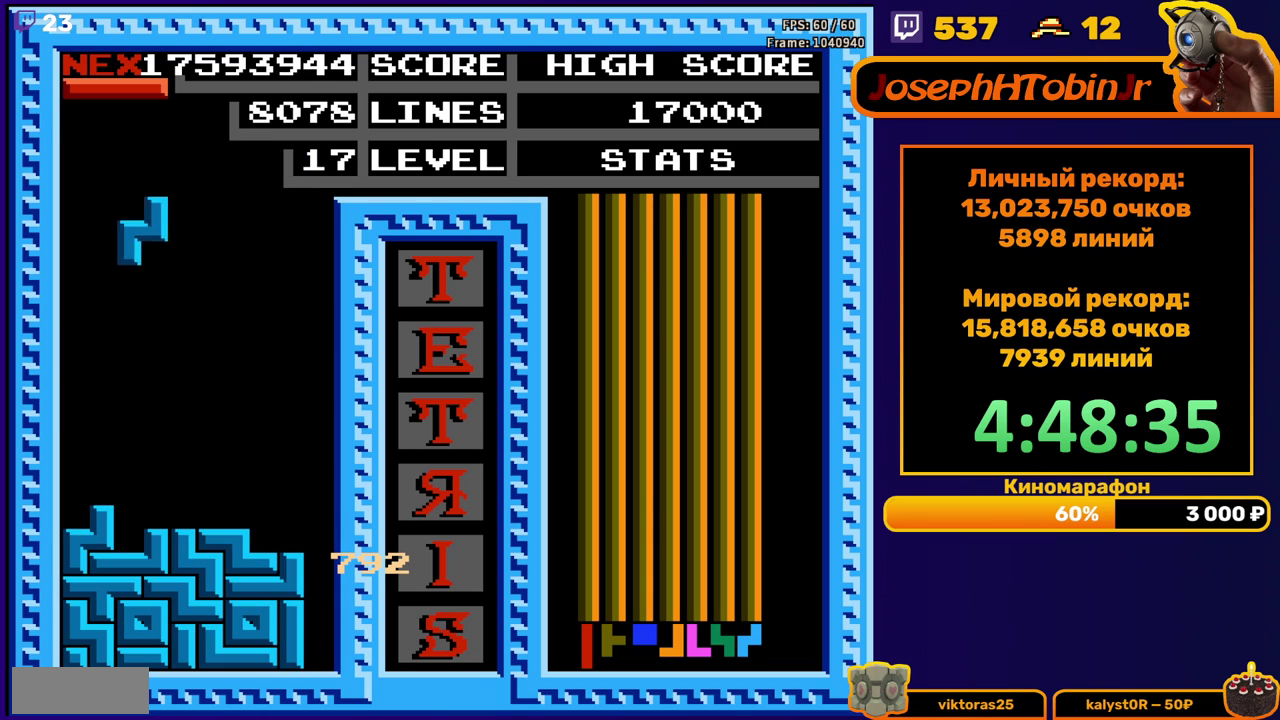
{"buttons": ["DPAD_RIGHT"], "events": [[267, "DPAD_DOWN", "up"], [333, "DPAD_RIGHT", "down"], [383, "A", "down"], [467, "A", "up"]]}
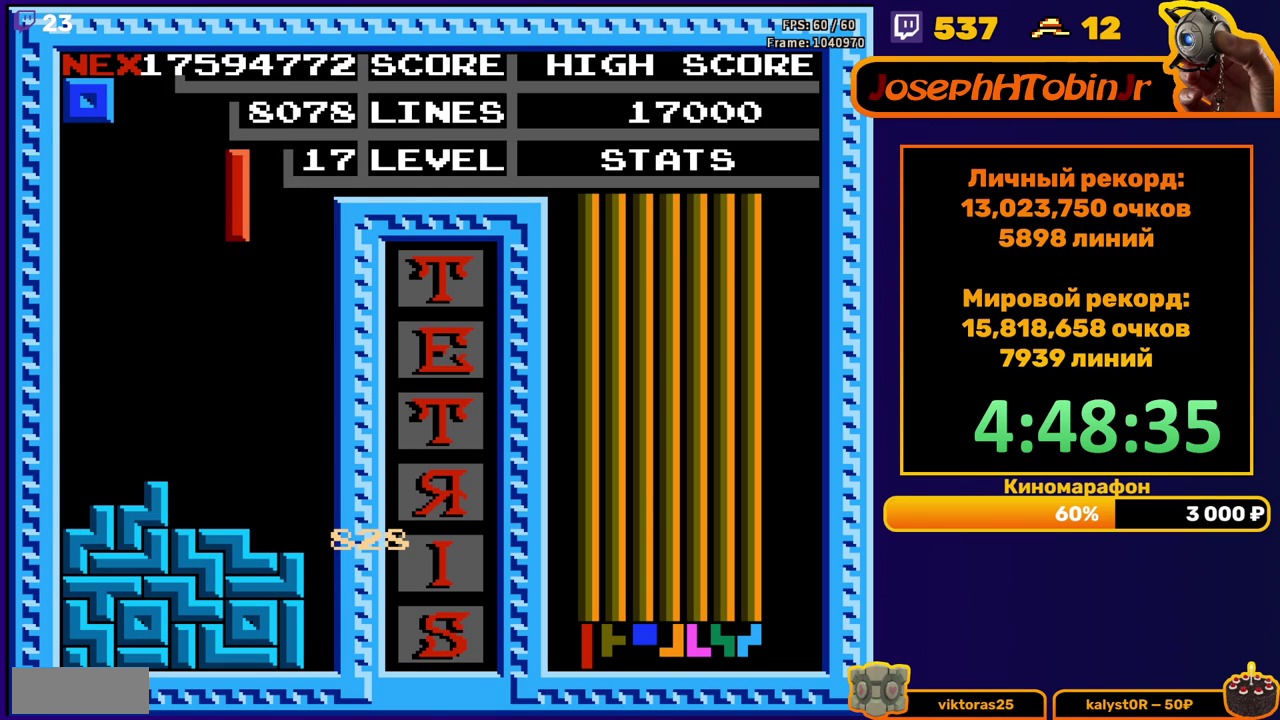
{"buttons": ["DPAD_DOWN"], "events": [[317, "DPAD_RIGHT", "up"], [350, "DPAD_DOWN", "down"]]}
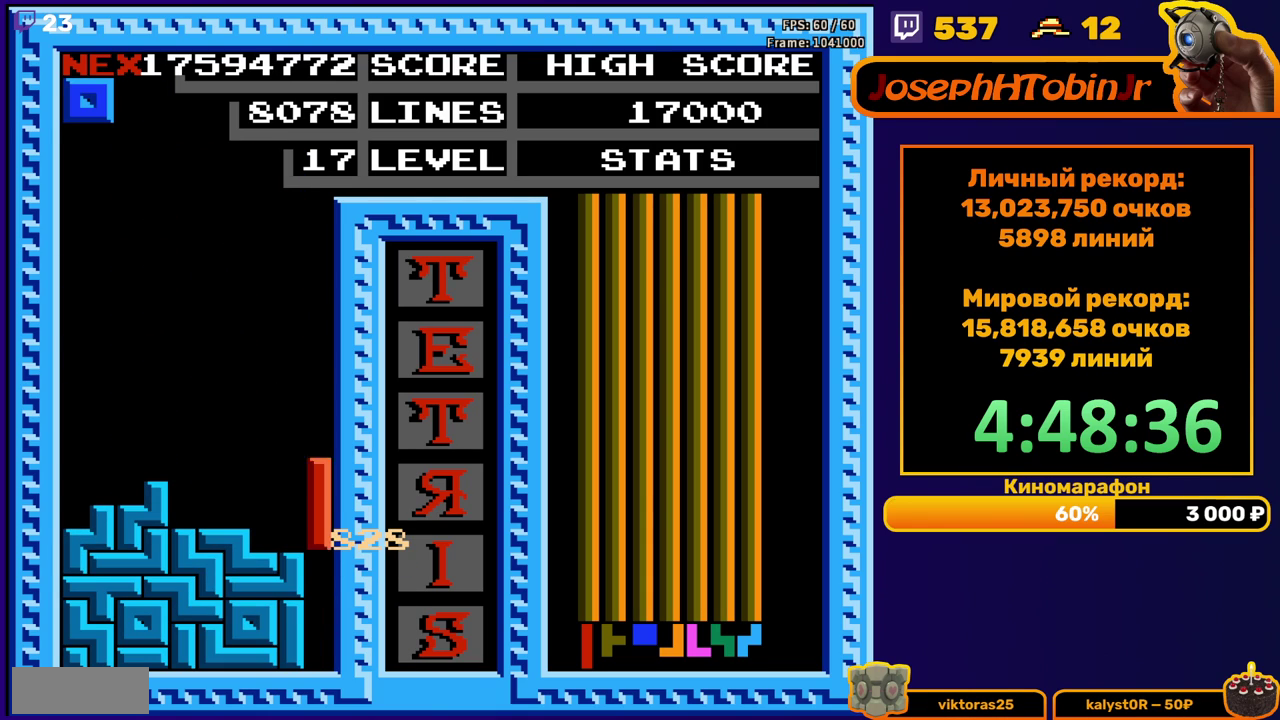
{"buttons": [], "events": [[217, "DPAD_DOWN", "up"]]}
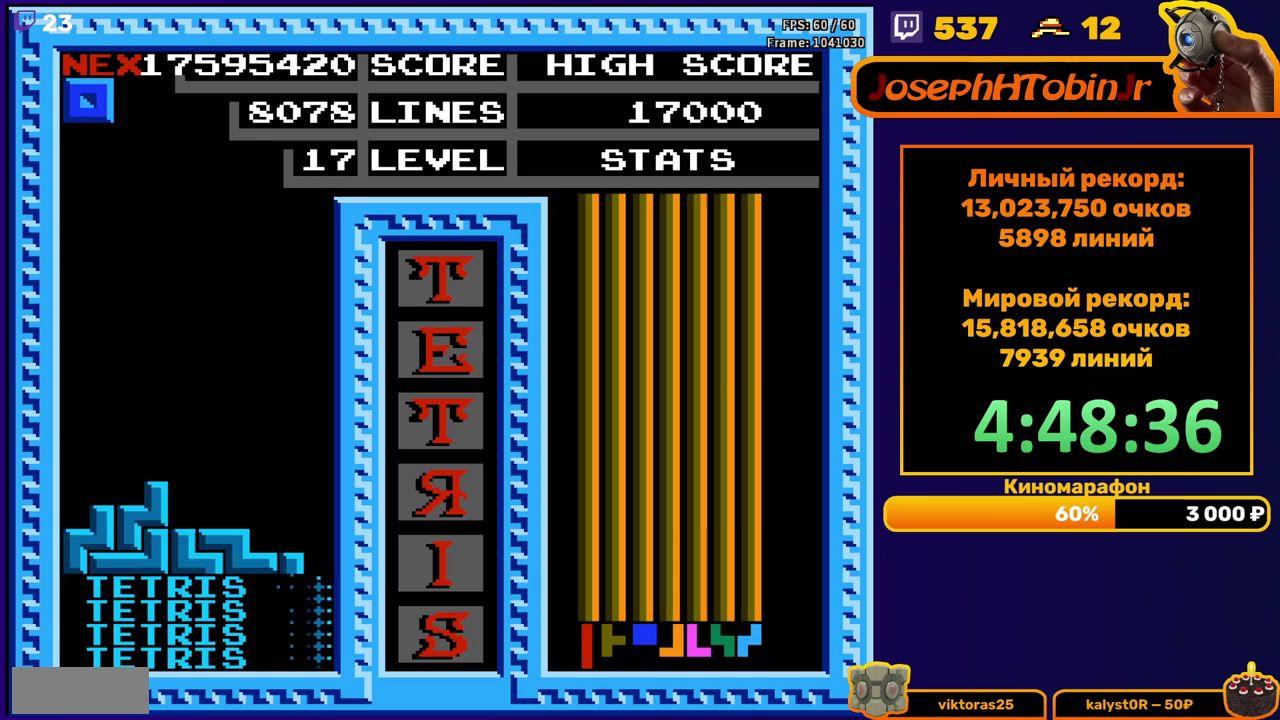
{"buttons": [], "events": [[183, "DPAD_RIGHT", "down"], [500, "DPAD_RIGHT", "up"]]}
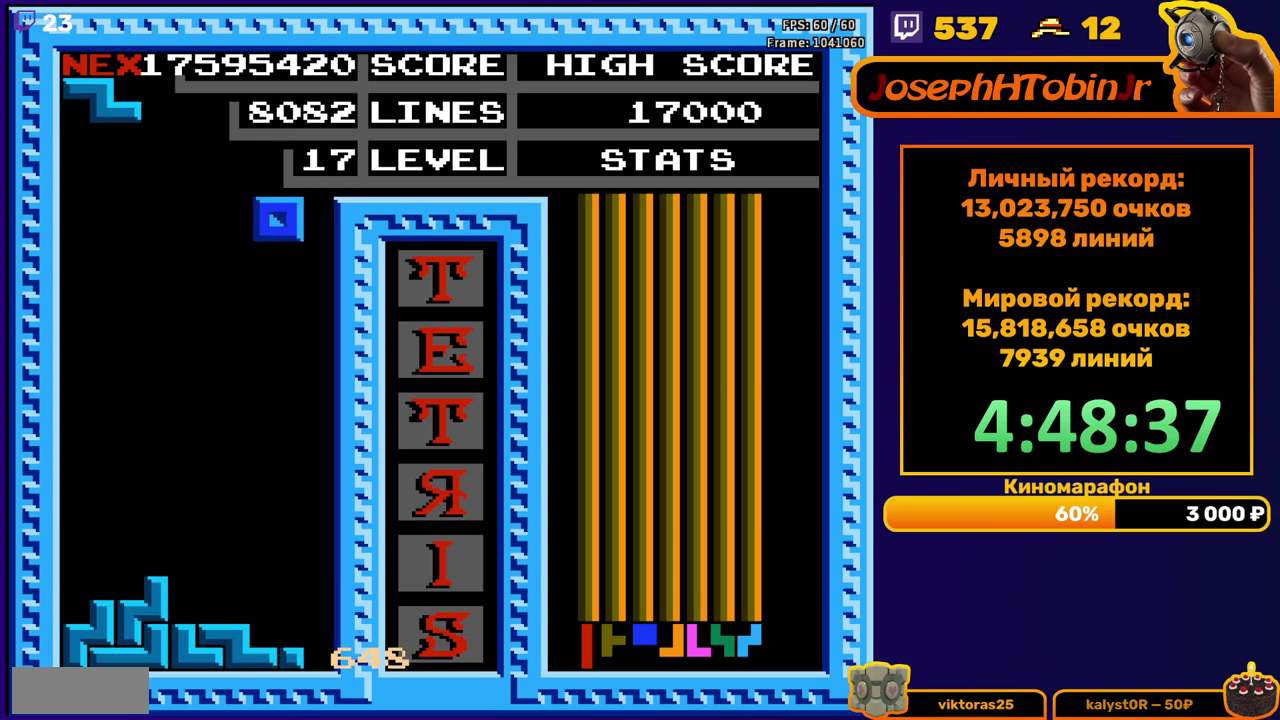
{"buttons": [], "events": [[100, "DPAD_DOWN", "down"], [467, "DPAD_DOWN", "up"]]}
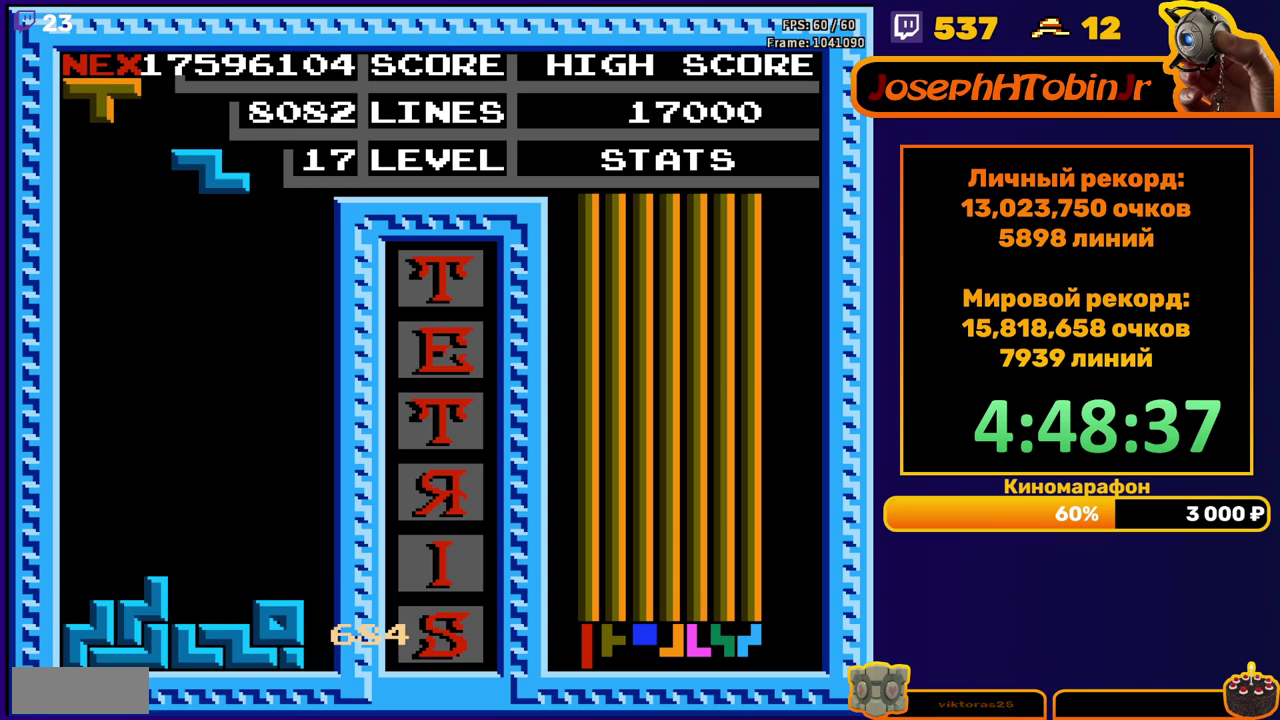
{"buttons": ["DPAD_DOWN"], "events": [[17, "DPAD_LEFT", "down"], [33, "A", "down"], [133, "A", "up"], [500, "DPAD_DOWN", "down"], [500, "DPAD_LEFT", "up"]]}
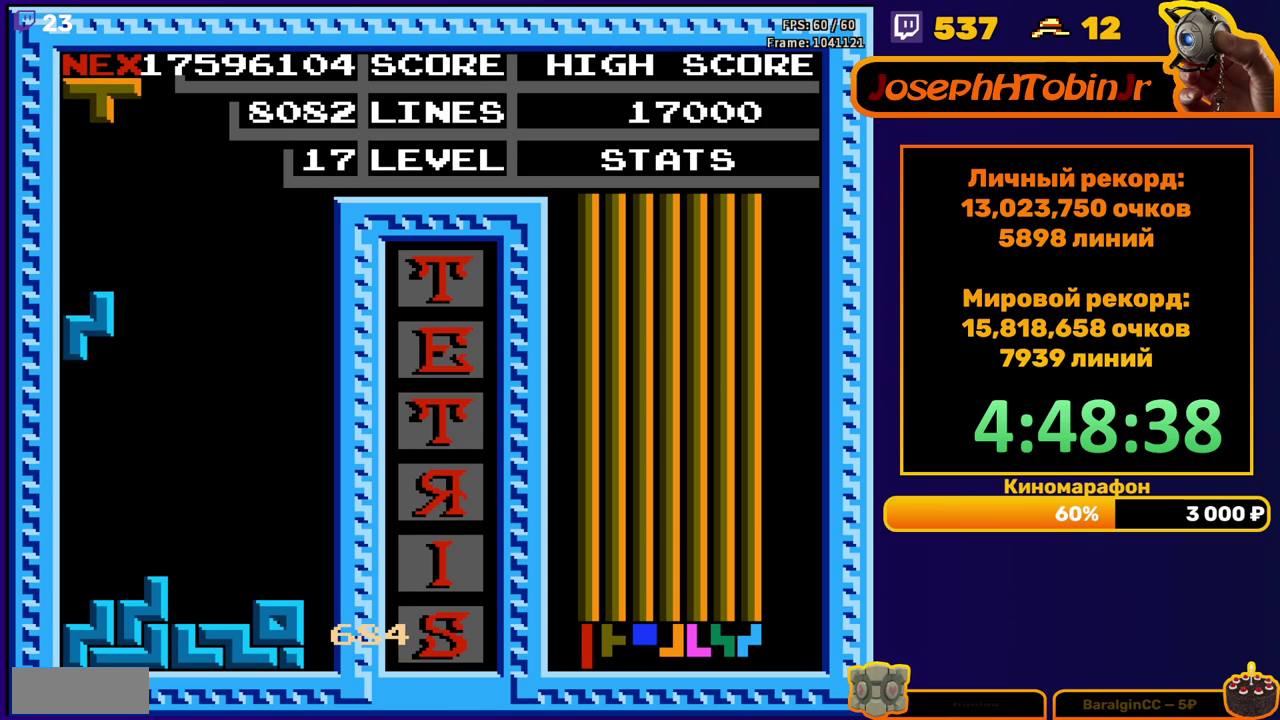
{"buttons": ["A", "DPAD_DOWN"], "events": [[300, "DPAD_DOWN", "up"], [367, "A", "down"], [400, "DPAD_DOWN", "down"], [417, "A", "up"], [483, "A", "down"]]}
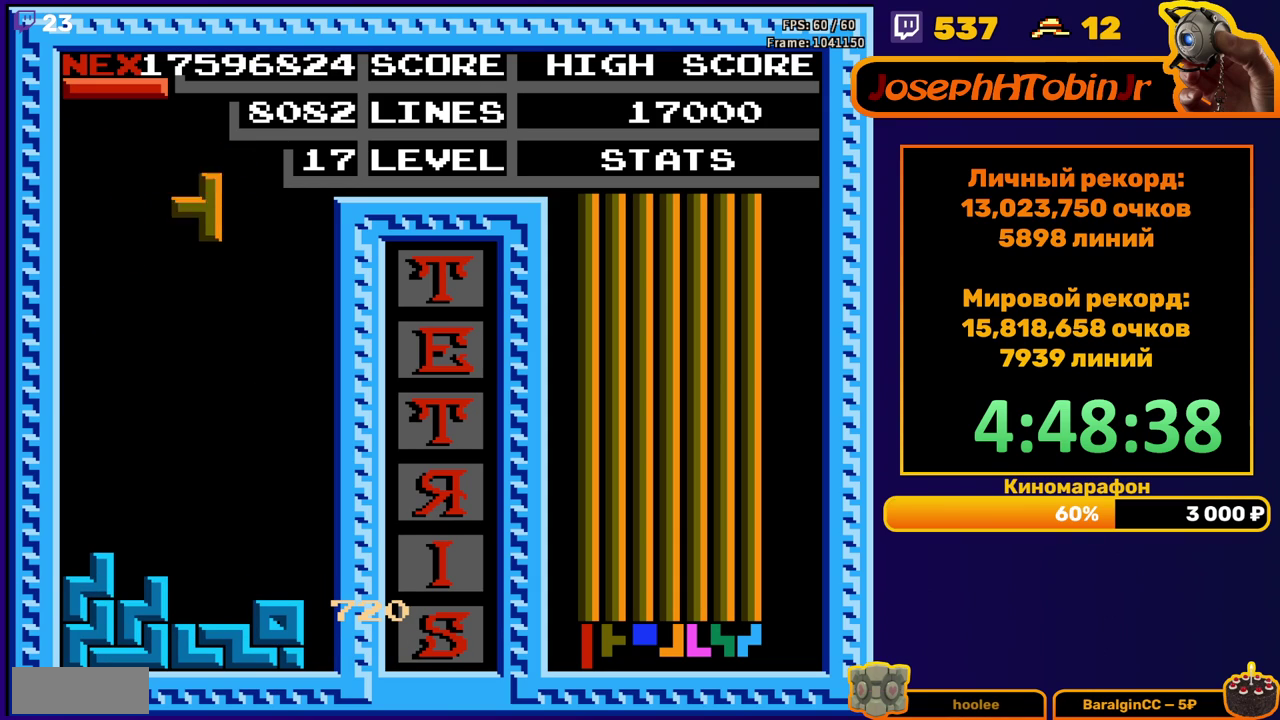
{"buttons": ["DPAD_LEFT"], "events": [[83, "A", "up"], [350, "DPAD_DOWN", "up"], [400, "DPAD_LEFT", "down"]]}
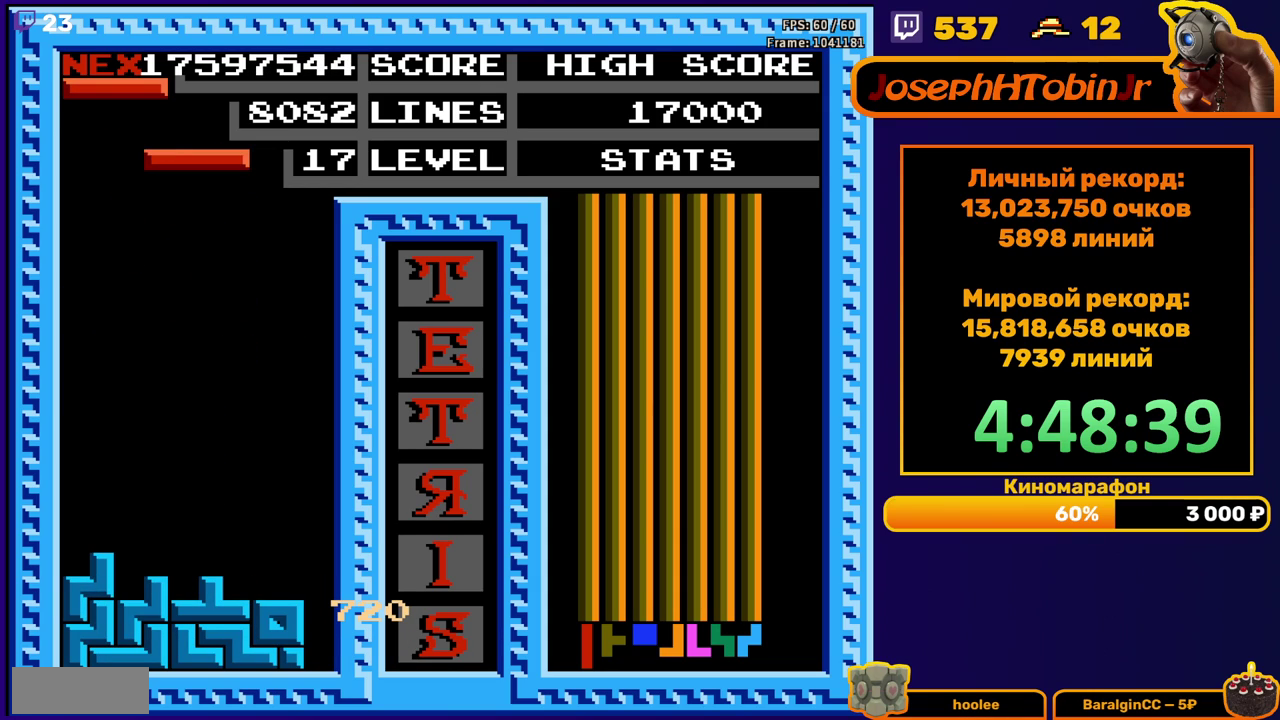
{"buttons": ["DPAD_DOWN"], "events": [[67, "B", "down"], [133, "B", "up"], [200, "DPAD_LEFT", "up"], [333, "DPAD_DOWN", "down"]]}
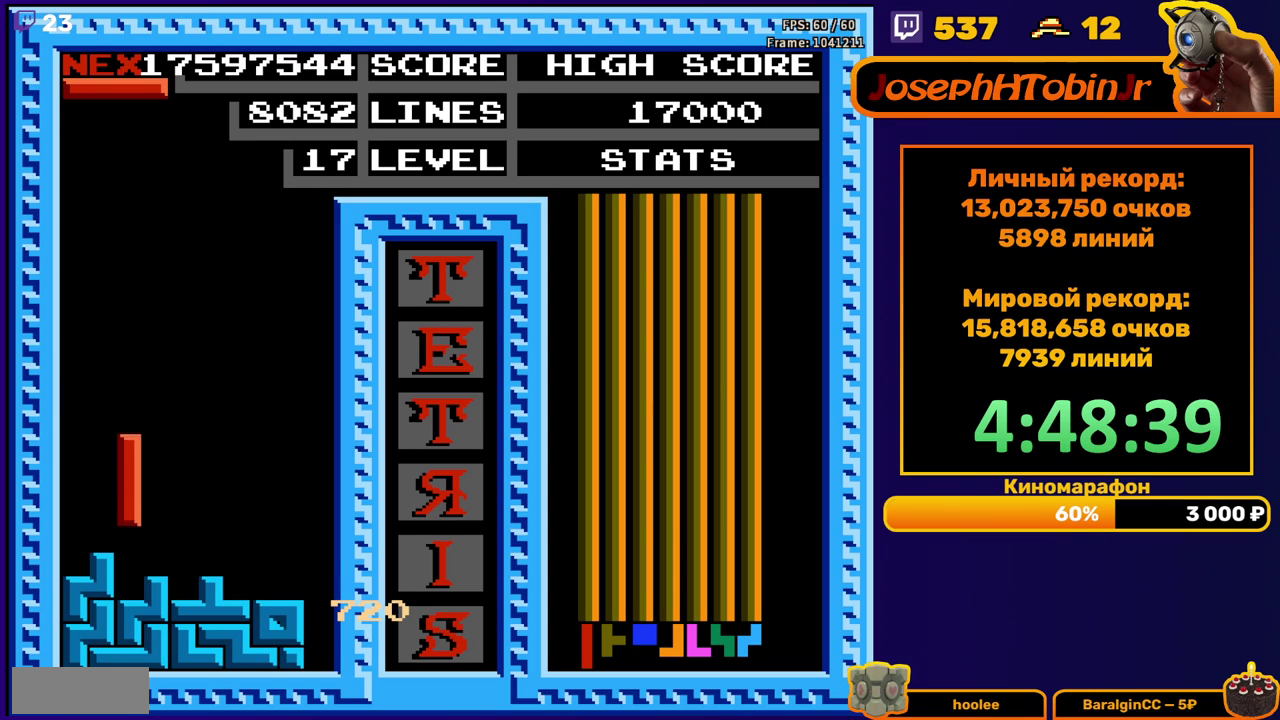
{"buttons": ["DPAD_LEFT"], "events": [[83, "DPAD_DOWN", "up"], [150, "DPAD_LEFT", "down"], [300, "B", "down"], [400, "B", "up"]]}